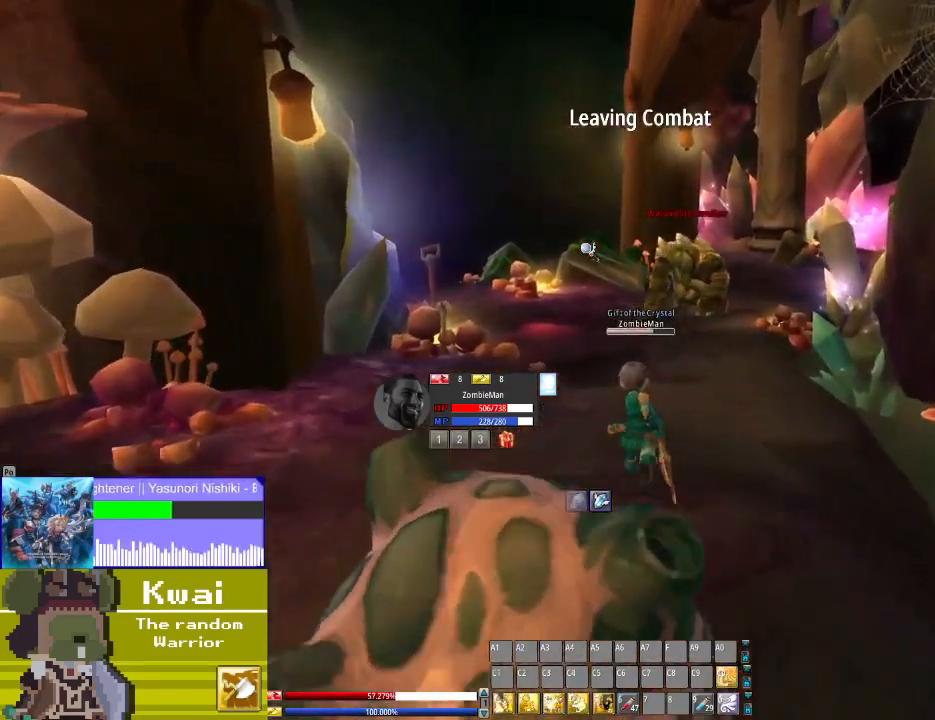
Gameplay with a controller (Xbox layout); each line is a JSON object with the inputs held at the frame after it. "events" lists button and stick changes between this image and that frame as [ms after this image, input, new state], when the widget could be followed in between.
{"buttons": ["DPAD_RIGHT"], "left_stick": "center", "right_stick": "center", "events": [[500, "DPAD_RIGHT", "down"], [500, "DPAD_UP", "up"]]}
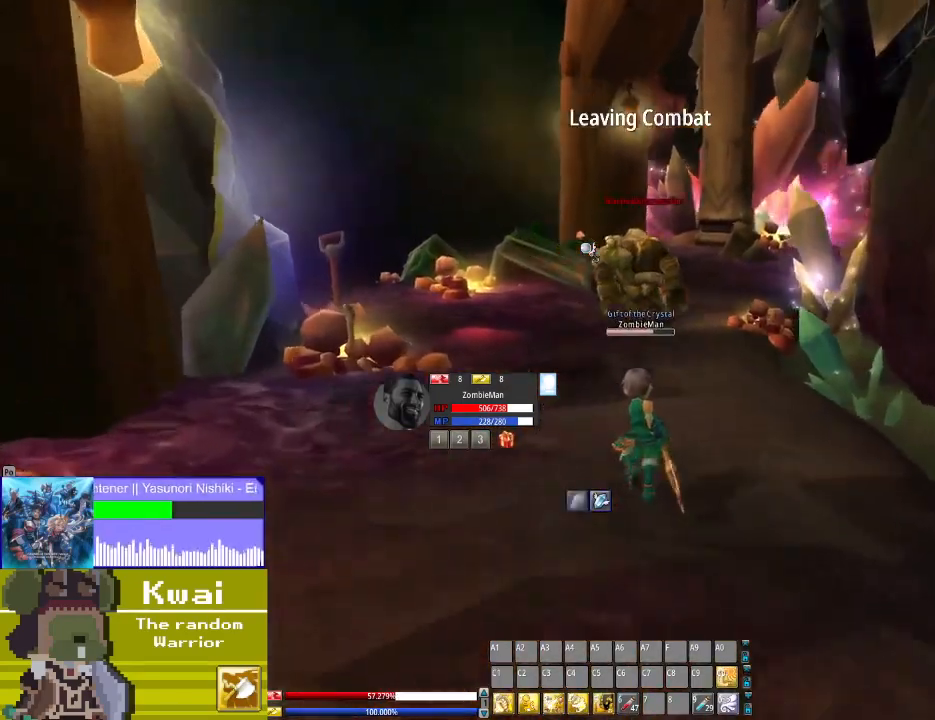
{"buttons": ["DPAD_UP"], "left_stick": "center", "right_stick": "center", "events": [[34, "DPAD_UP", "down"], [101, "DPAD_RIGHT", "up"]]}
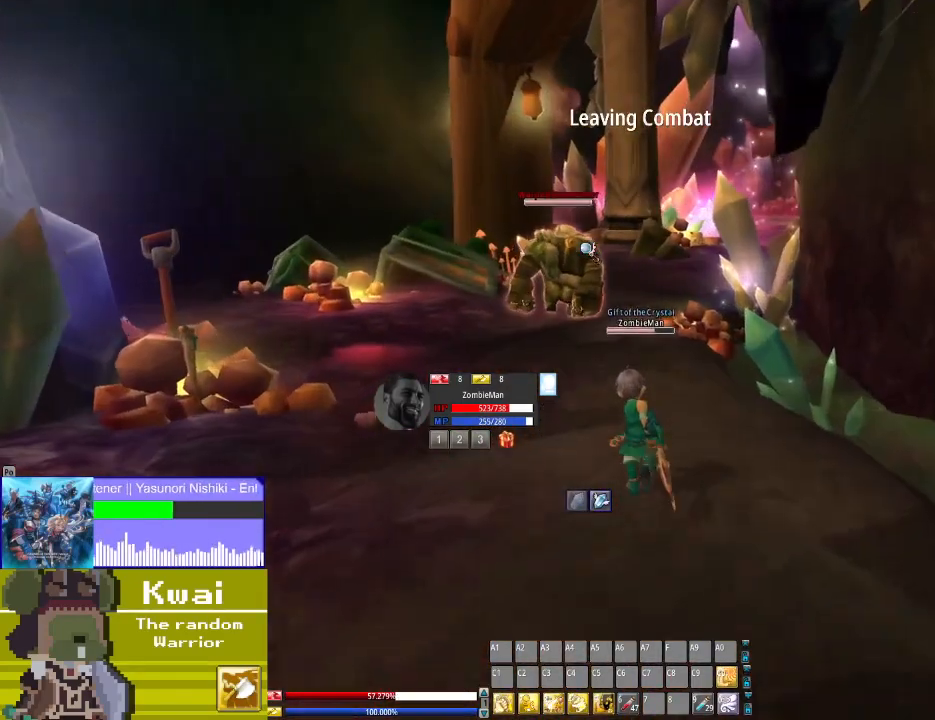
{"buttons": ["R3", "DPAD_UP"], "left_stick": "center", "right_stick": "center", "events": [[67, "DPAD_LEFT", "down"], [100, "DPAD_LEFT", "up"], [434, "R3", "down"]]}
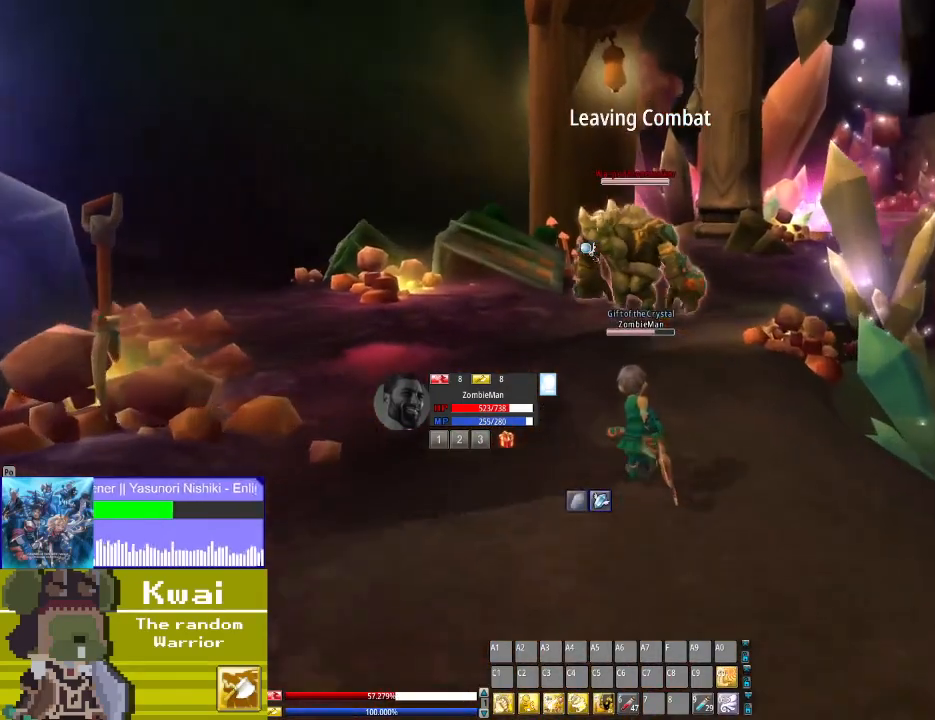
{"buttons": ["DPAD_UP"], "left_stick": "center", "right_stick": "center", "events": [[34, "R3", "up"]]}
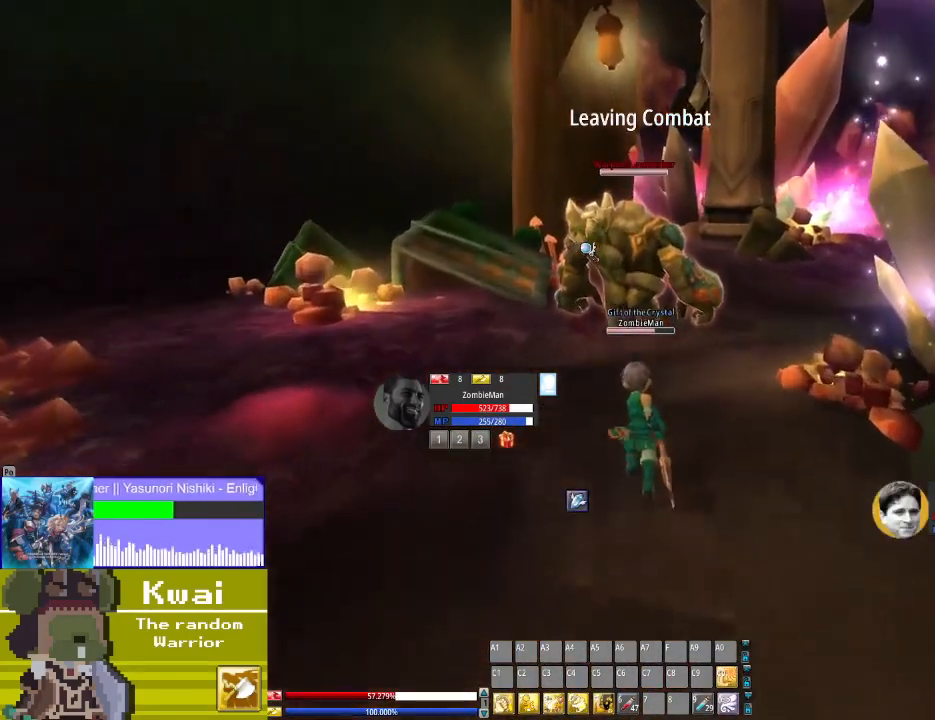
{"buttons": ["DPAD_UP"], "left_stick": "center", "right_stick": "center", "events": []}
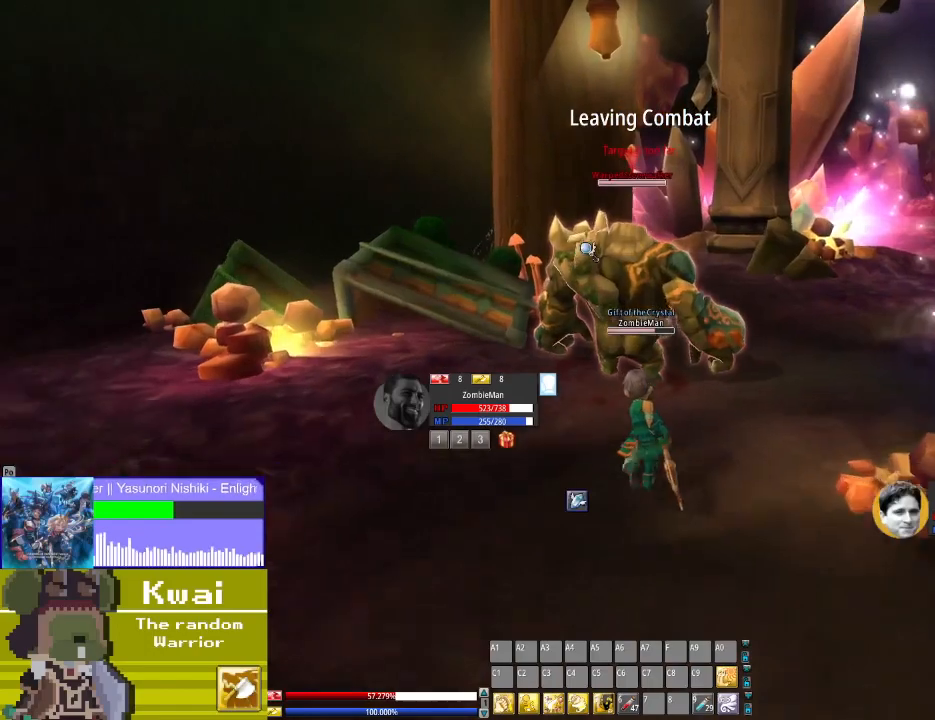
{"buttons": ["DPAD_UP"], "left_stick": "center", "right_stick": "center", "events": [[33, "X", "down"], [134, "X", "up"], [234, "X", "down"], [334, "X", "up"], [434, "X", "down"], [501, "X", "up"]]}
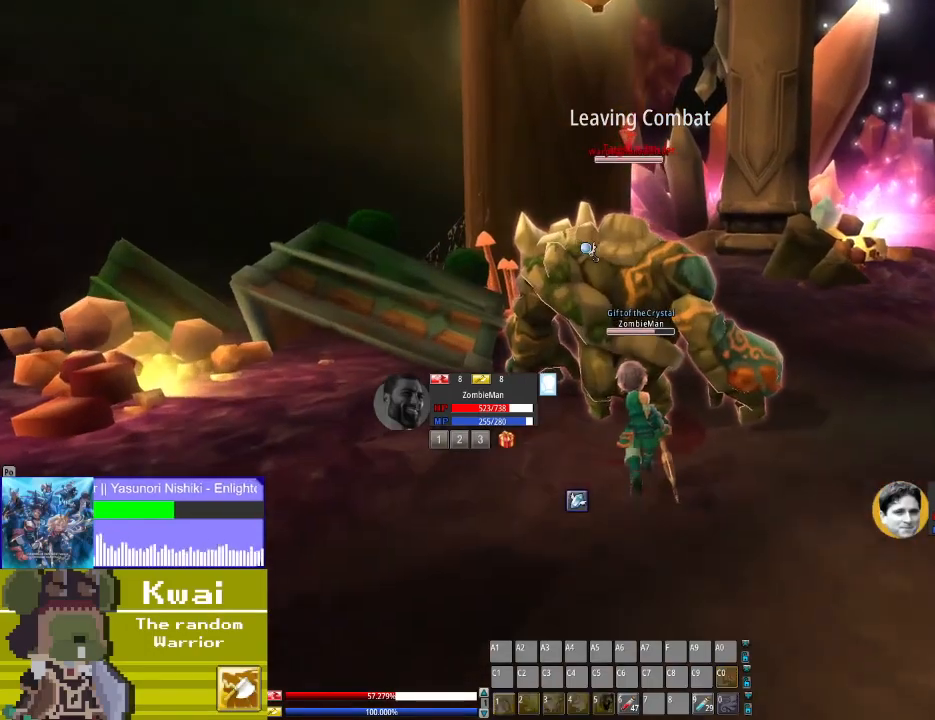
{"buttons": [], "left_stick": "center", "right_stick": "center", "events": [[166, "X", "down"], [233, "X", "up"], [267, "DPAD_UP", "up"], [367, "X", "down"], [433, "X", "up"]]}
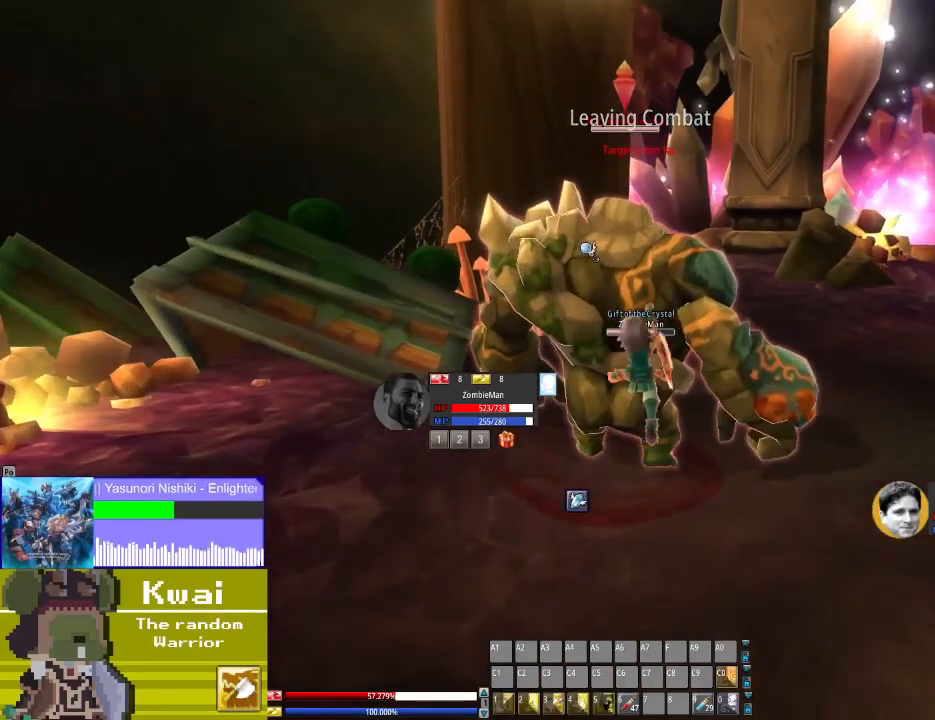
{"buttons": ["A"], "left_stick": "center", "right_stick": "center", "events": [[67, "X", "down"], [134, "X", "up"], [434, "A", "down"]]}
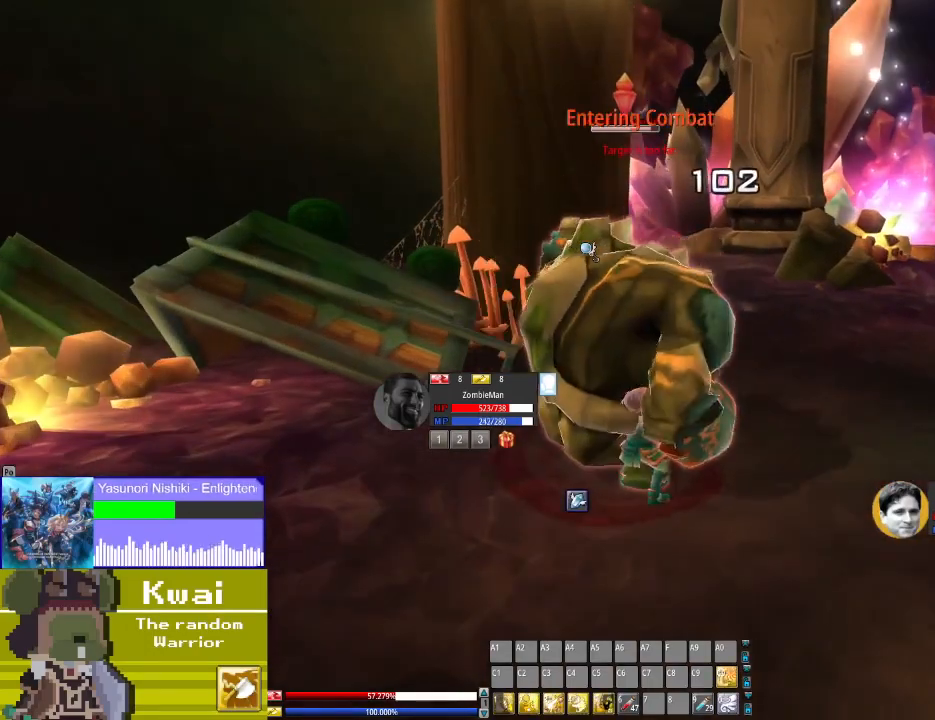
{"buttons": [], "left_stick": "center", "right_stick": "center", "events": [[66, "A", "up"], [166, "A", "down"], [267, "A", "up"], [367, "A", "down"], [400, "A", "up"]]}
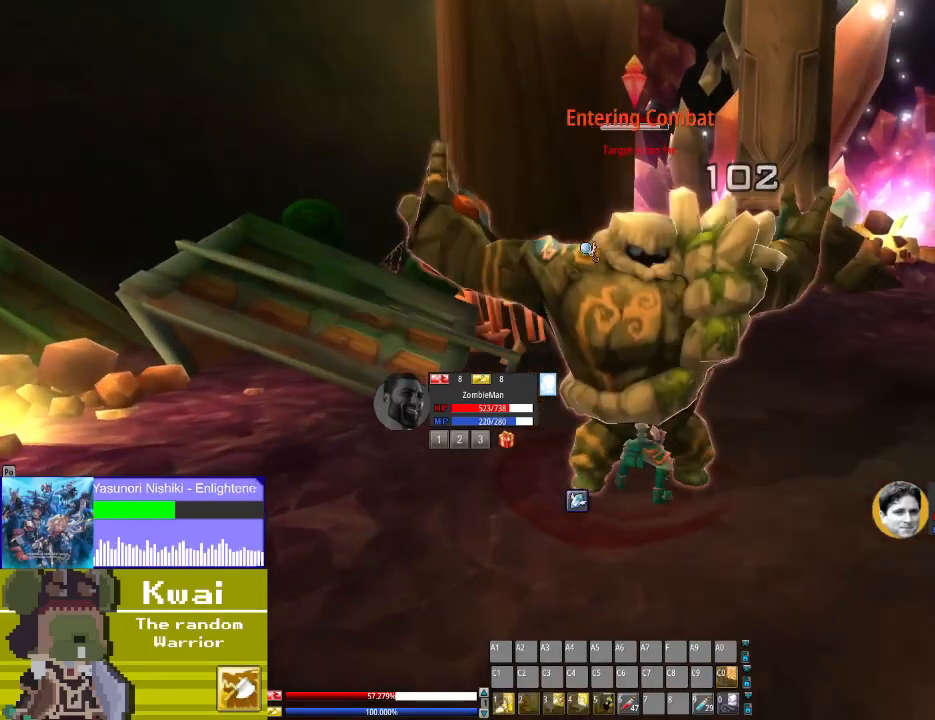
{"buttons": [], "left_stick": "center", "right_stick": "center", "events": [[67, "A", "down"], [134, "A", "up"], [234, "A", "down"], [367, "A", "up"]]}
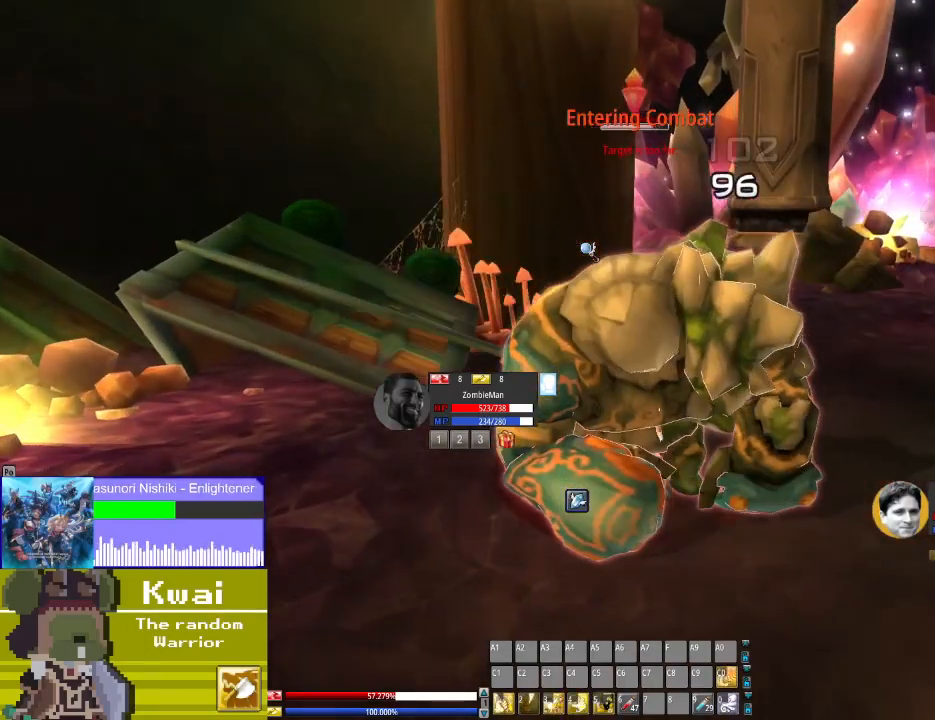
{"buttons": ["B"], "left_stick": "center", "right_stick": "center", "events": [[33, "B", "down"], [166, "B", "up"], [267, "B", "down"], [367, "B", "up"], [433, "B", "down"]]}
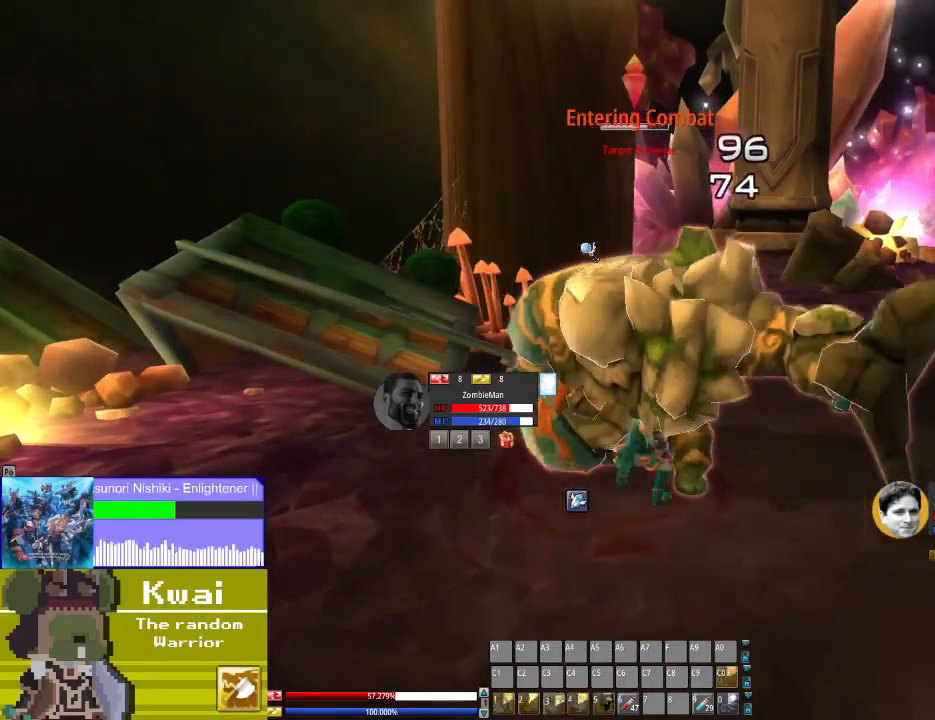
{"buttons": [], "left_stick": "center", "right_stick": "center", "events": [[33, "B", "up"], [167, "B", "down"], [267, "B", "up"], [367, "B", "down"], [467, "B", "up"]]}
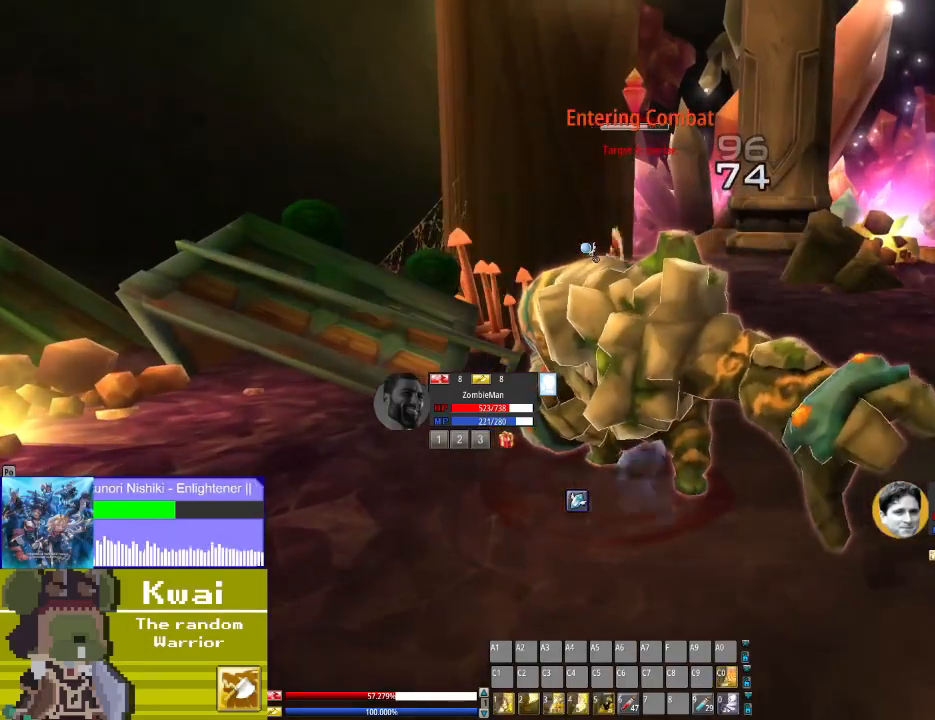
{"buttons": [], "left_stick": "center", "right_stick": "center", "events": [[100, "B", "down"], [200, "B", "up"], [300, "B", "down"], [433, "B", "up"]]}
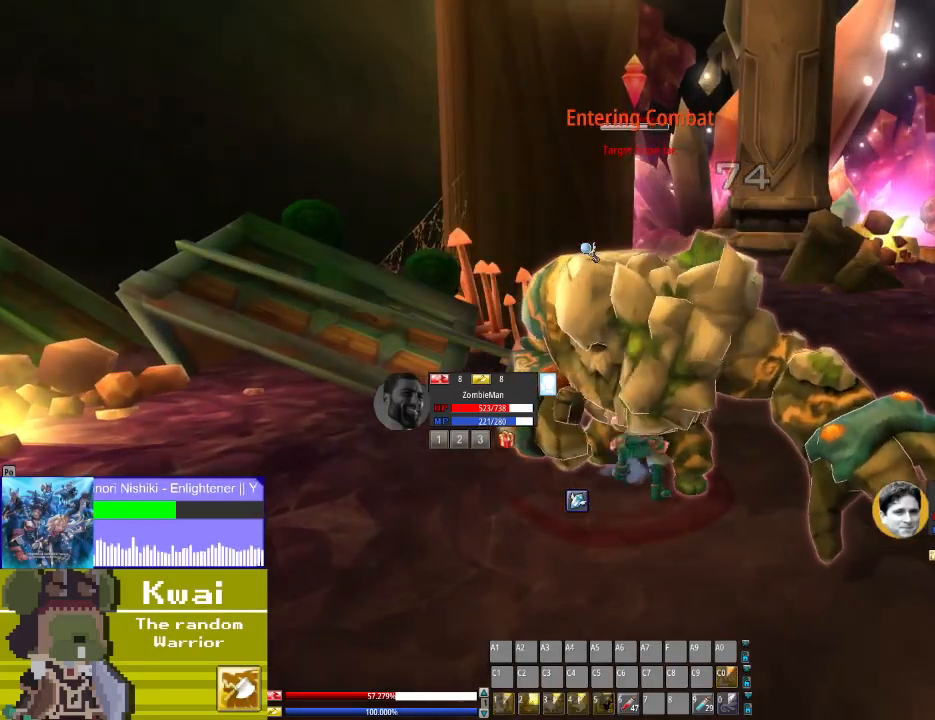
{"buttons": ["B"], "left_stick": "center", "right_stick": "center", "events": [[33, "B", "down"], [134, "B", "up"], [234, "B", "down"], [334, "B", "up"], [434, "B", "down"]]}
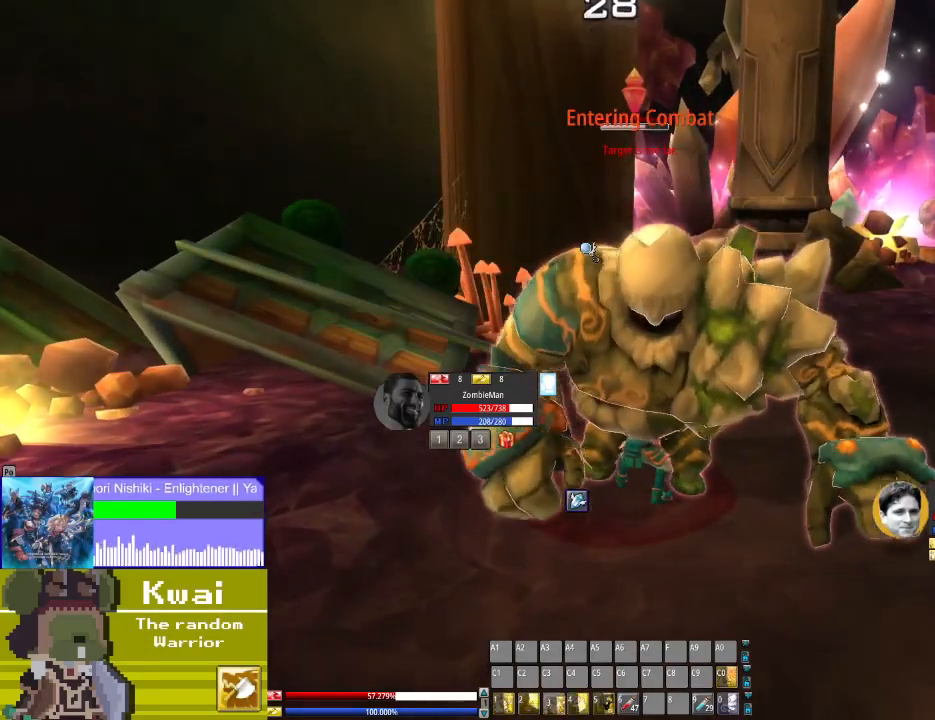
{"buttons": [], "left_stick": "center", "right_stick": "center", "events": [[33, "B", "up"], [133, "B", "down"], [233, "B", "up"], [367, "B", "down"], [500, "B", "up"]]}
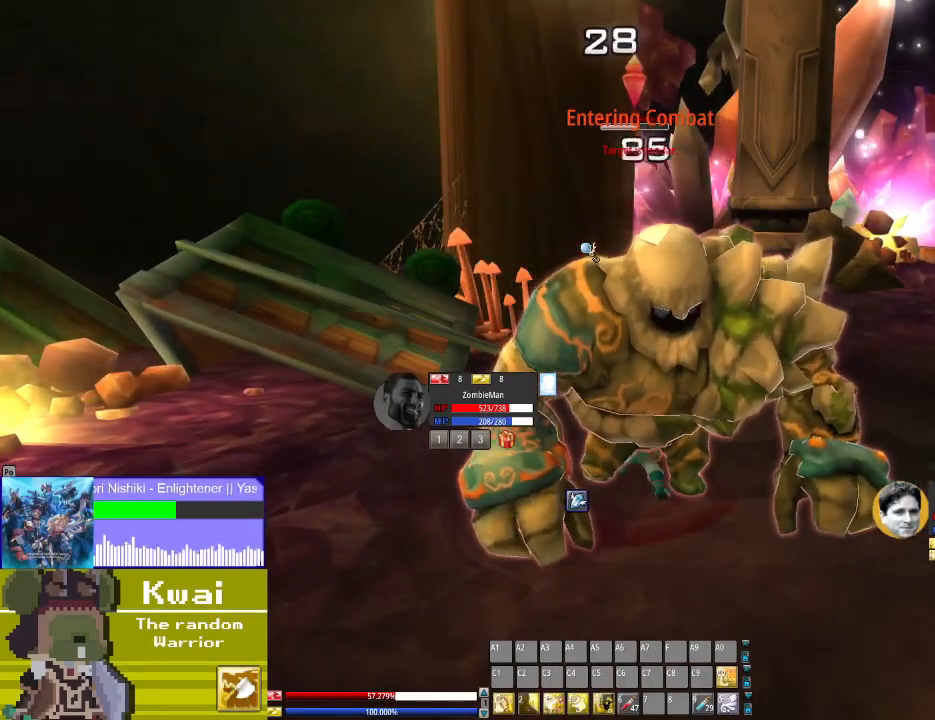
{"buttons": ["B"], "left_stick": "center", "right_stick": "center", "events": [[67, "B", "down"], [167, "B", "up"], [300, "B", "down"], [401, "B", "up"], [501, "B", "down"]]}
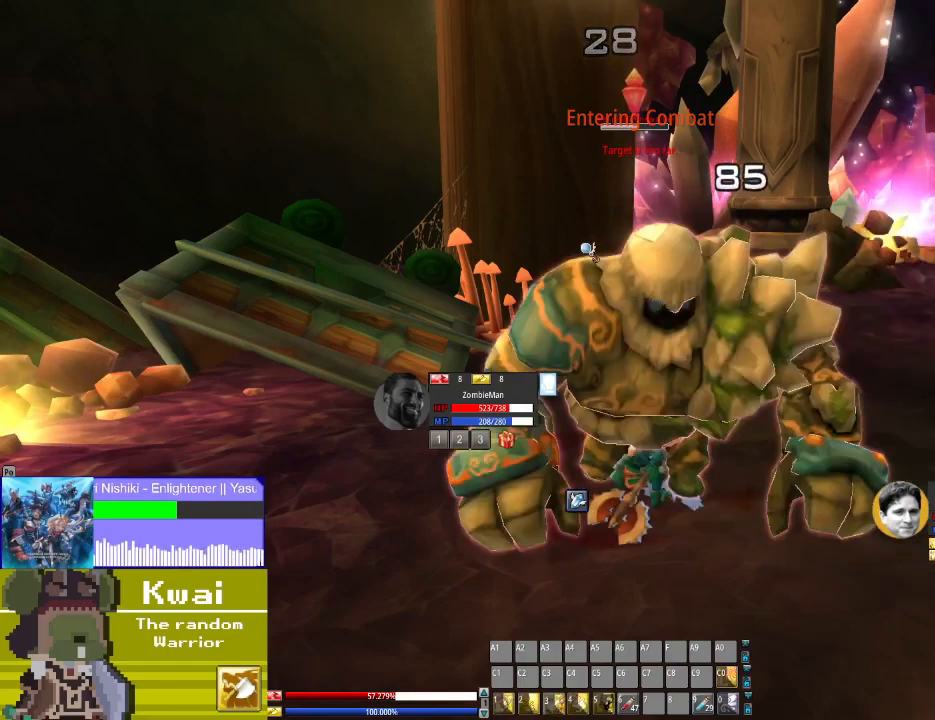
{"buttons": ["B"], "left_stick": "center", "right_stick": "center", "events": [[100, "B", "up"], [233, "B", "down"], [333, "B", "up"], [467, "B", "down"]]}
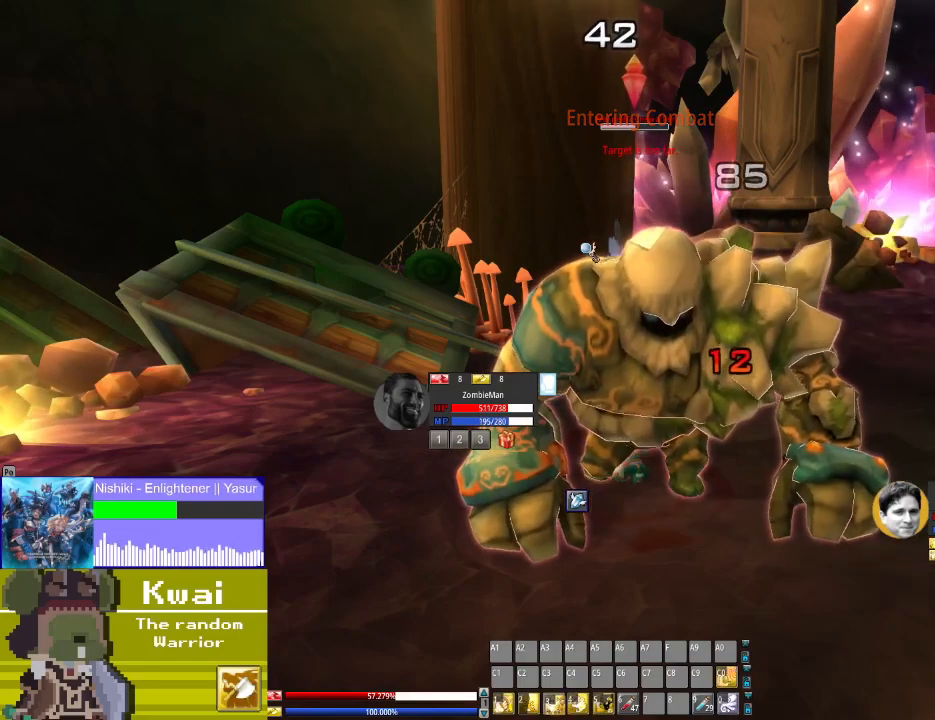
{"buttons": [], "left_stick": "center", "right_stick": "center", "events": [[67, "B", "up"], [167, "B", "down"], [300, "B", "up"], [400, "B", "down"], [467, "B", "up"]]}
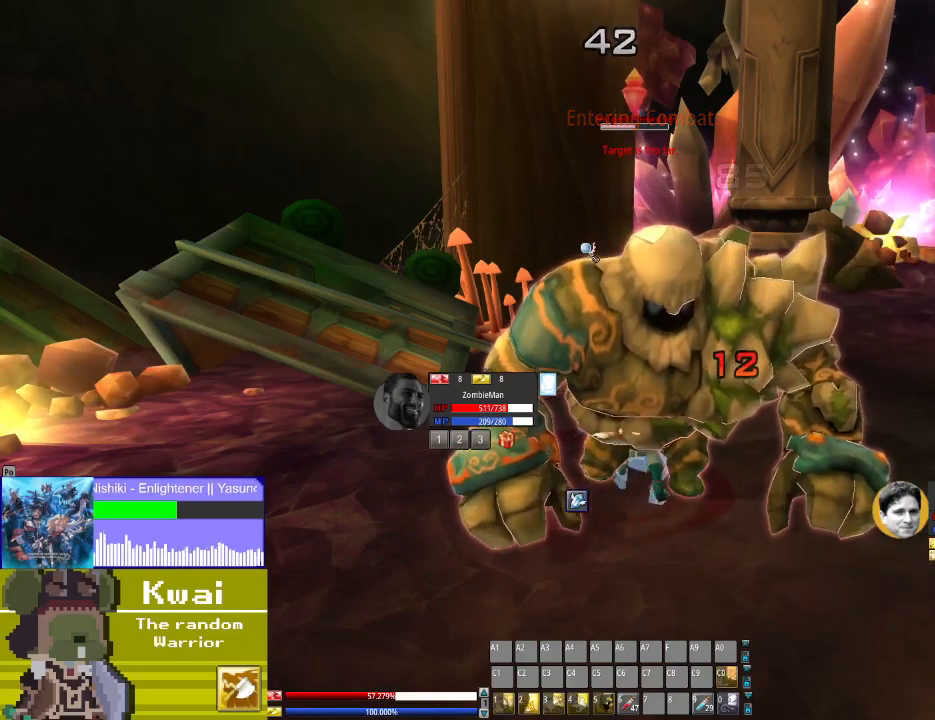
{"buttons": ["X"], "left_stick": "center", "right_stick": "center", "events": [[133, "B", "down"], [233, "B", "up"], [500, "X", "down"]]}
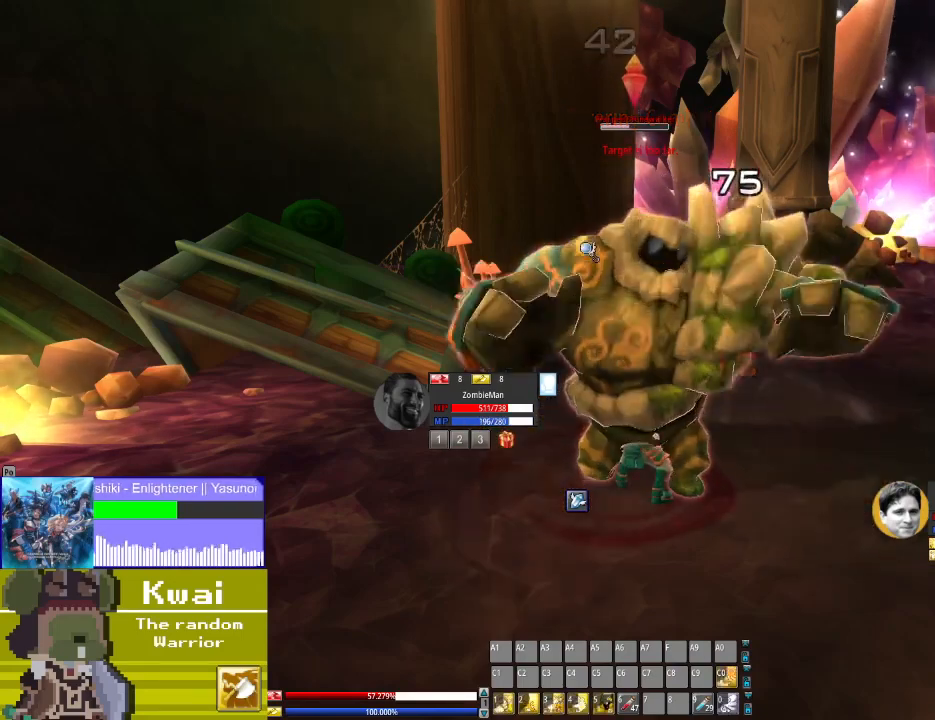
{"buttons": ["X"], "left_stick": "center", "right_stick": "center", "events": [[67, "X", "up"], [200, "X", "down"], [300, "X", "up"], [434, "X", "down"]]}
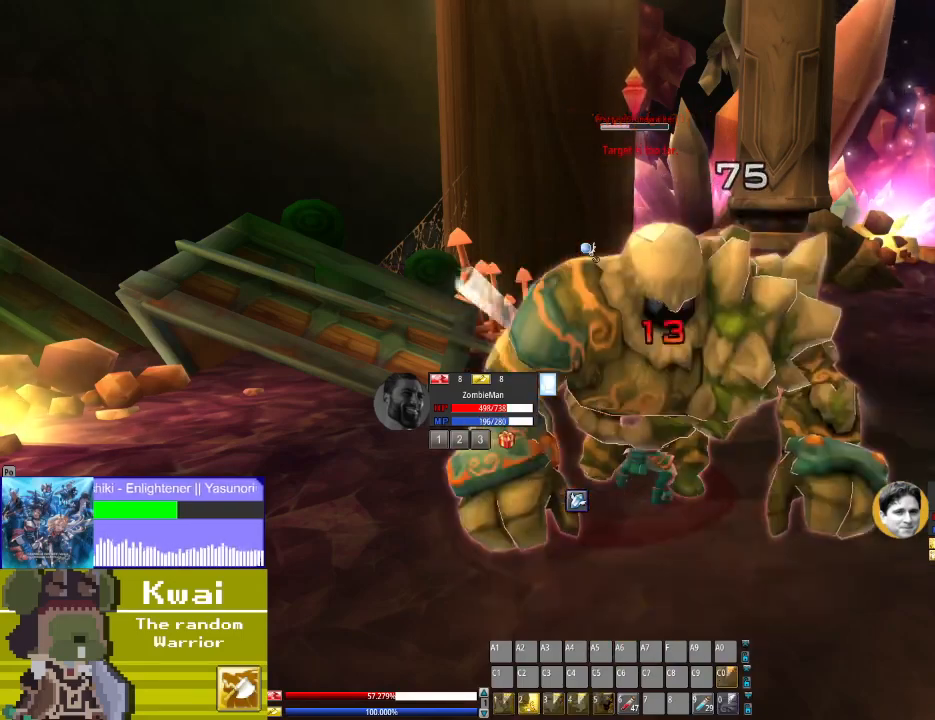
{"buttons": [], "left_stick": "center", "right_stick": "center", "events": [[33, "X", "up"], [133, "X", "down"], [233, "X", "up"], [333, "X", "down"], [400, "X", "up"]]}
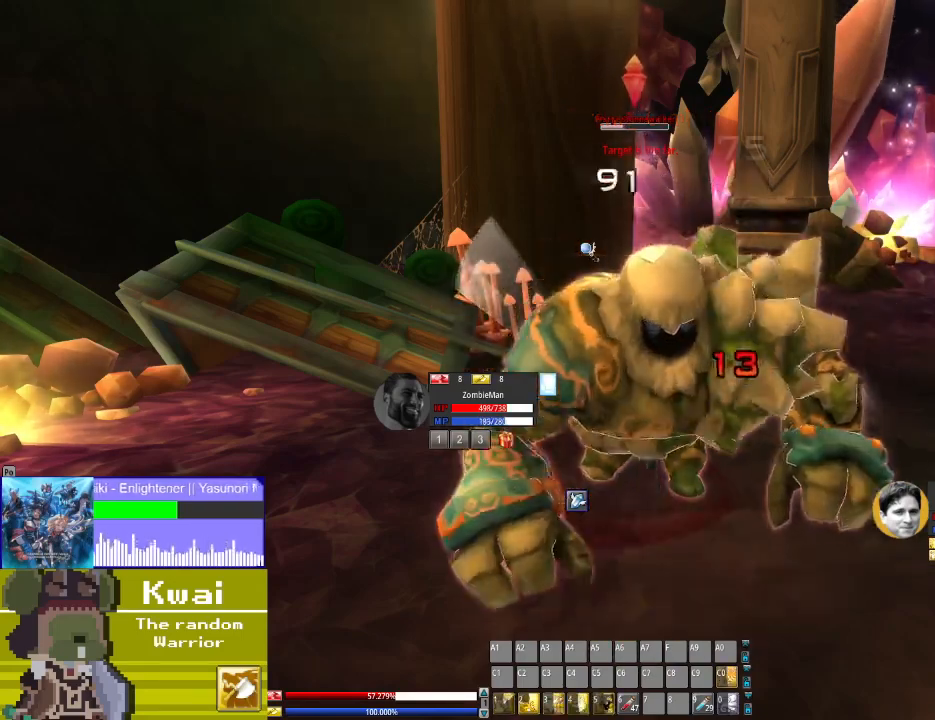
{"buttons": [], "left_stick": "center", "right_stick": "center", "events": [[67, "X", "down"], [100, "X", "up"], [267, "X", "down"], [334, "X", "up"]]}
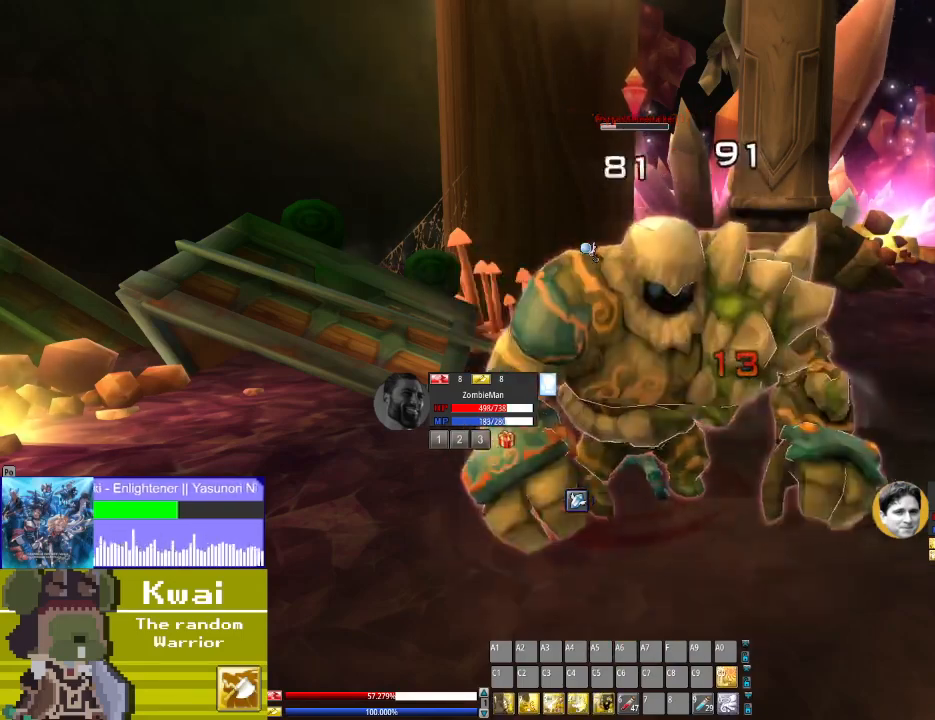
{"buttons": [], "left_stick": "center", "right_stick": "center", "events": []}
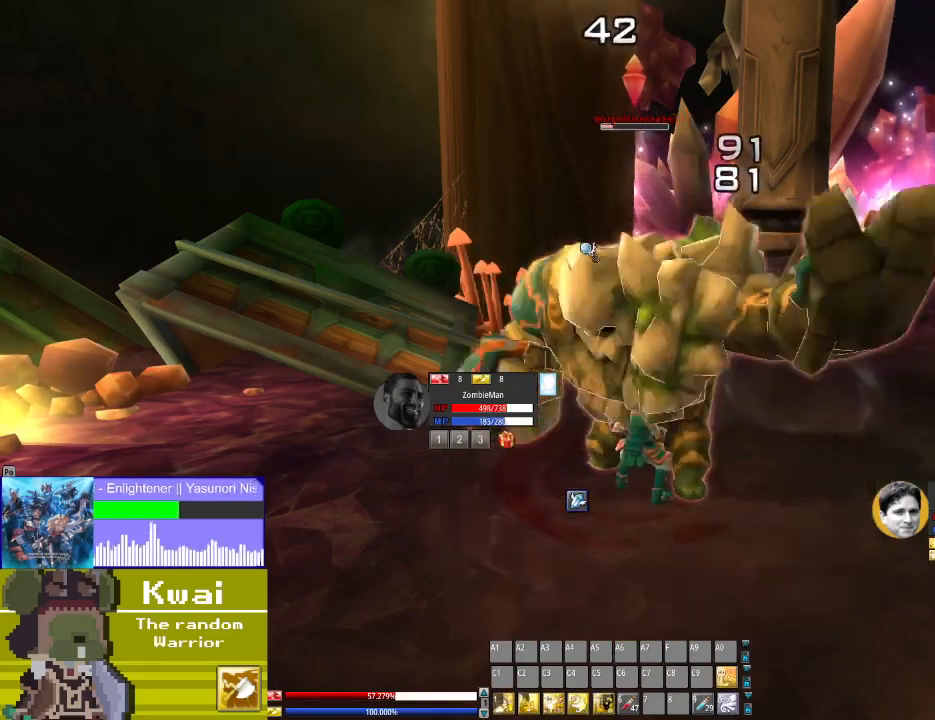
{"buttons": [], "left_stick": "center", "right_stick": "center", "events": [[300, "X", "down"], [434, "X", "up"]]}
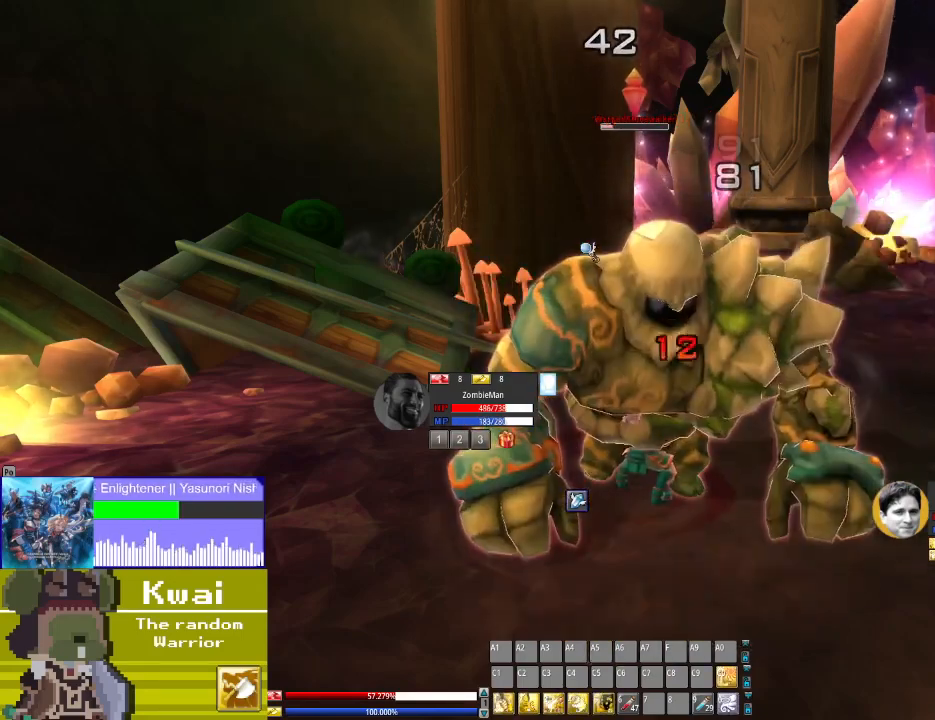
{"buttons": [], "left_stick": "center", "right_stick": "center", "events": [[33, "X", "down"], [100, "X", "up"], [400, "X", "down"], [467, "X", "up"]]}
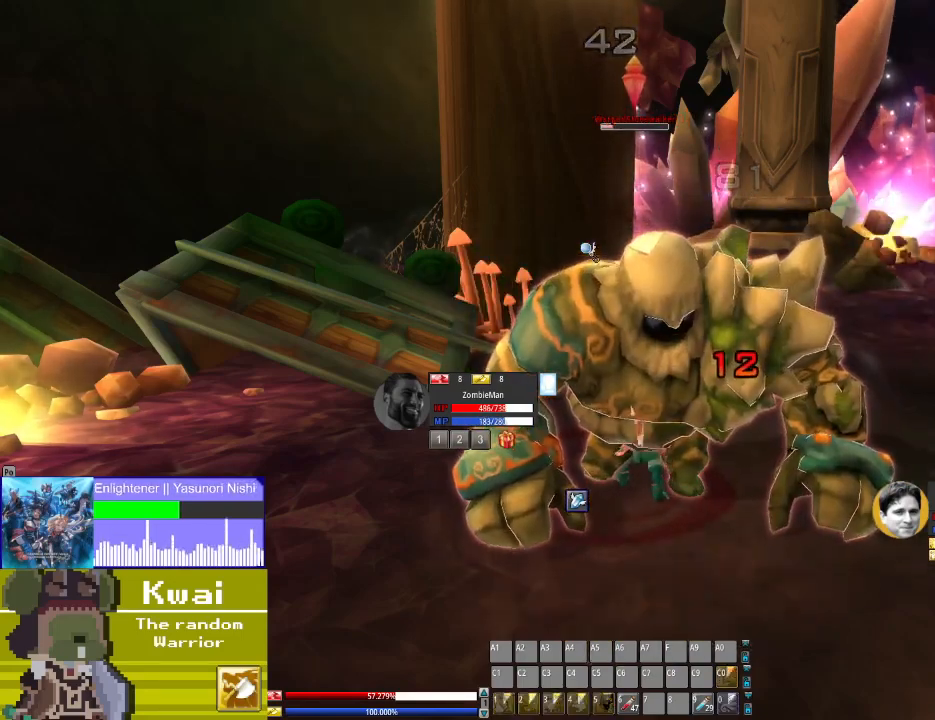
{"buttons": [], "left_stick": "center", "right_stick": "center", "events": [[100, "X", "down"], [200, "X", "up"], [300, "X", "down"], [400, "X", "up"]]}
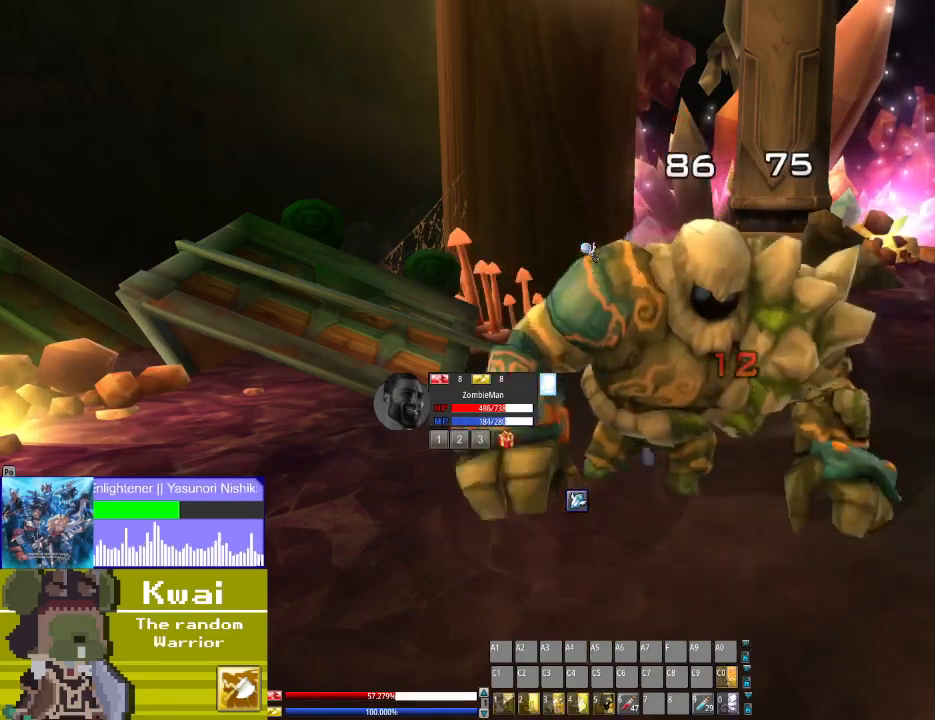
{"buttons": ["DPAD_RIGHT"], "left_stick": "center", "right_stick": "center", "events": [[66, "X", "down"], [100, "X", "up"], [400, "DPAD_RIGHT", "down"]]}
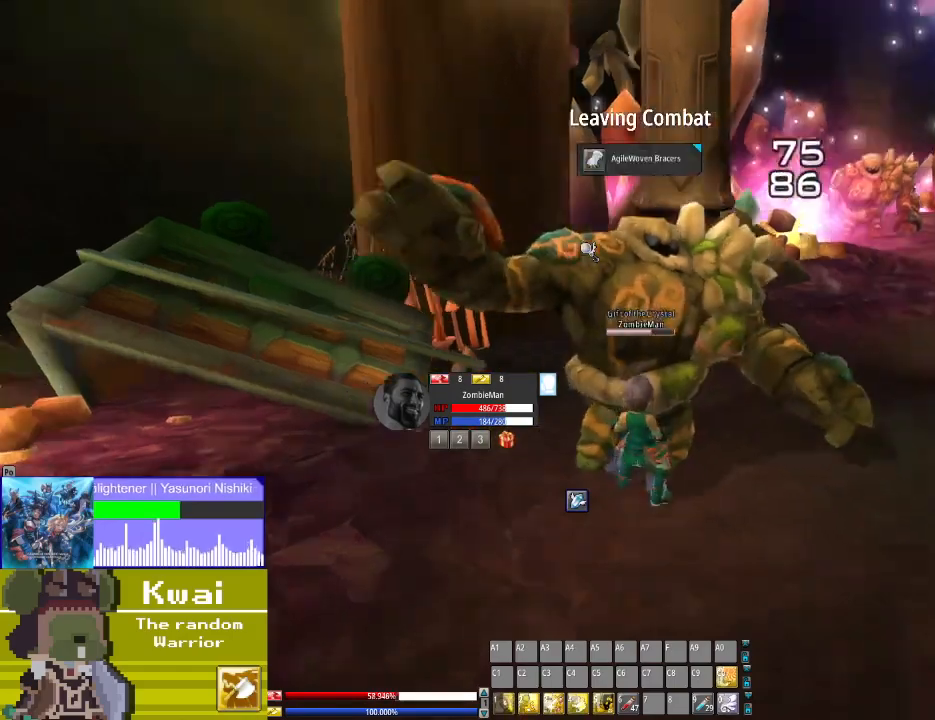
{"buttons": ["DPAD_UP"], "left_stick": "center", "right_stick": "center", "events": [[200, "DPAD_RIGHT", "up"], [200, "DPAD_UP", "down"]]}
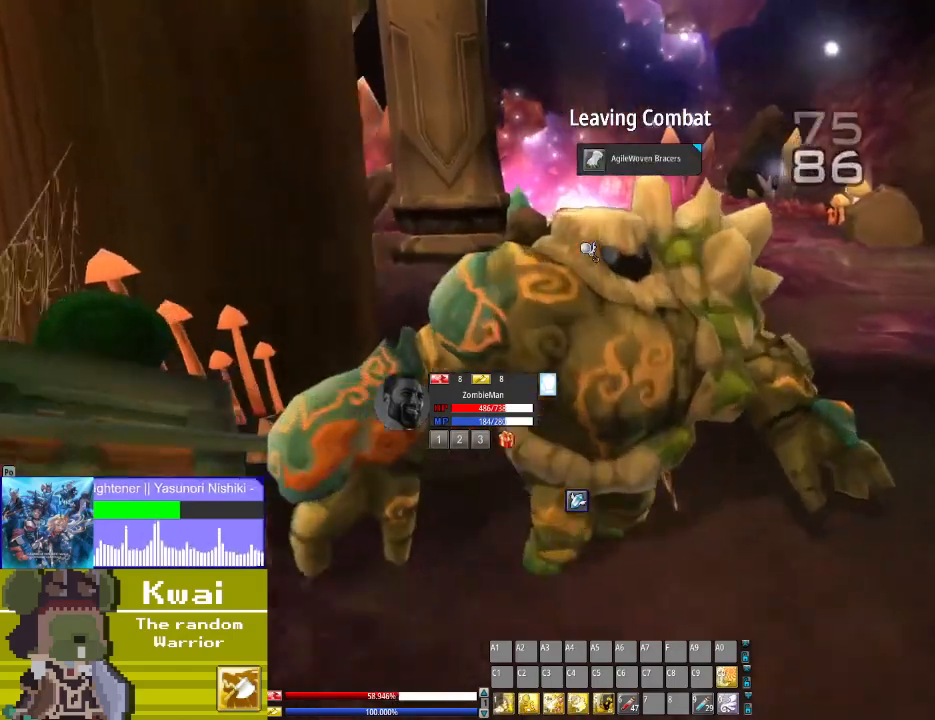
{"buttons": ["DPAD_UP"], "left_stick": "center", "right_stick": "center", "events": [[133, "DPAD_RIGHT", "down"], [133, "DPAD_UP", "up"], [267, "DPAD_RIGHT", "up"], [267, "DPAD_UP", "down"]]}
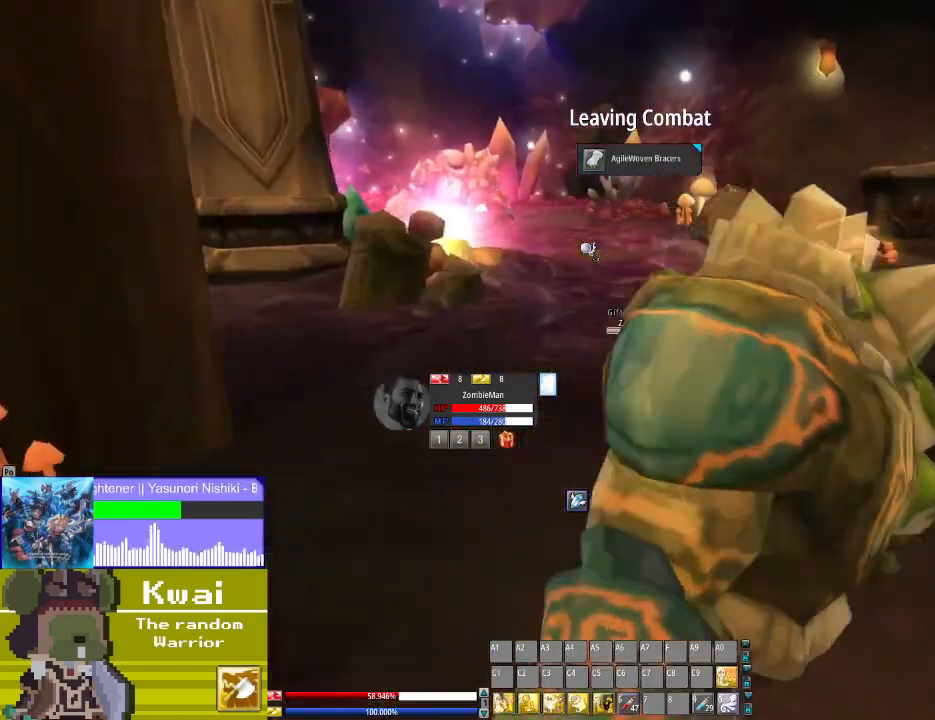
{"buttons": ["DPAD_UP"], "left_stick": "center", "right_stick": "center", "events": []}